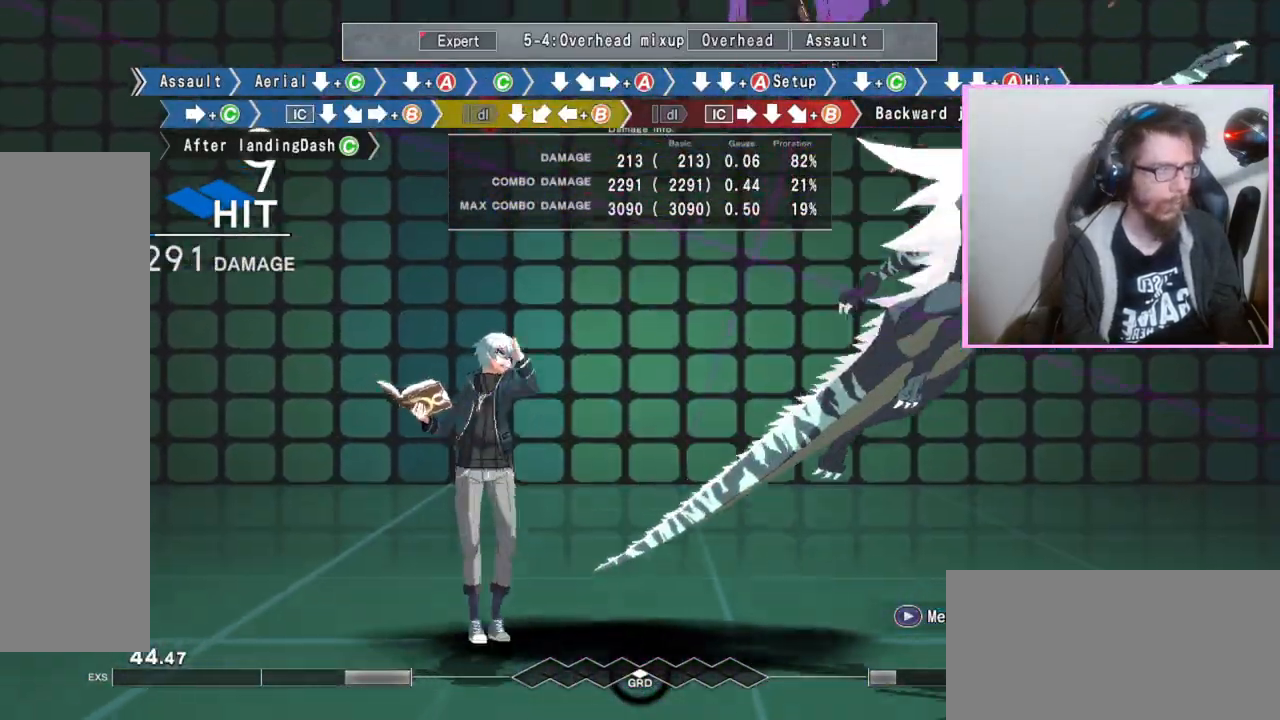
Gameplay with a controller (arcade stick); each line is a JSON object with the inputs held at the frame after it (dt_ms = milliseconds from this image to that frame). "events" lists button and stick changes between this image and that frame as [ms after this image, input, new state], when the widget could be followed in between. Not read: L3 R3.
{"dt_ms": 500, "buttons": [], "events": [[50, "DPAD_DOWN", "up"], [83, "B", "down"], [167, "B", "up"]]}
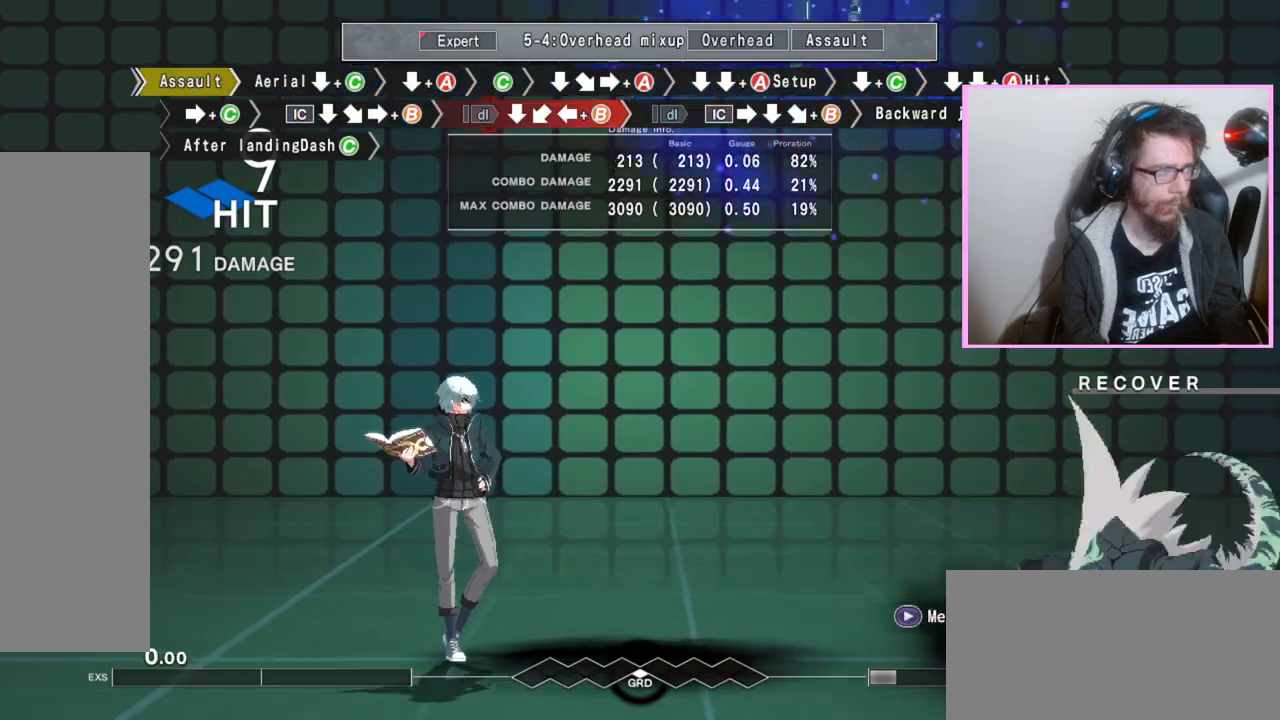
{"dt_ms": 1000, "buttons": ["DPAD_DOWN"]}
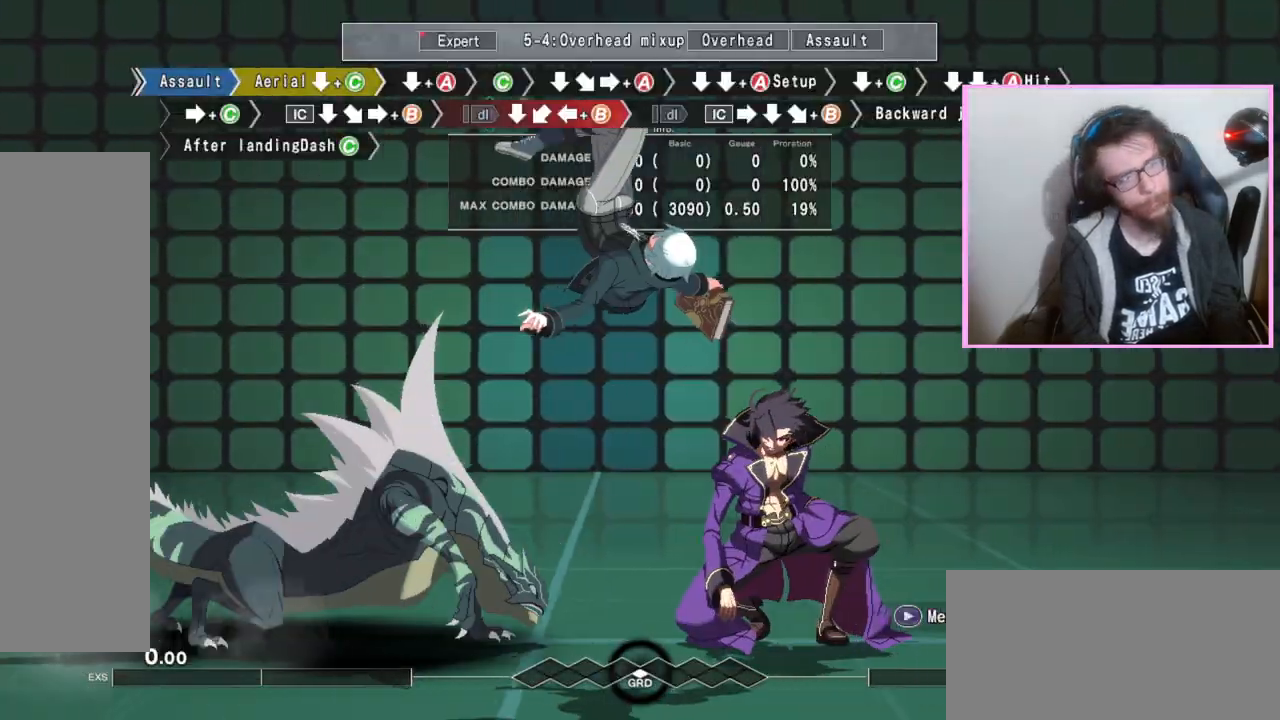
{"dt_ms": 500, "buttons": ["DPAD_DOWN"], "events": []}
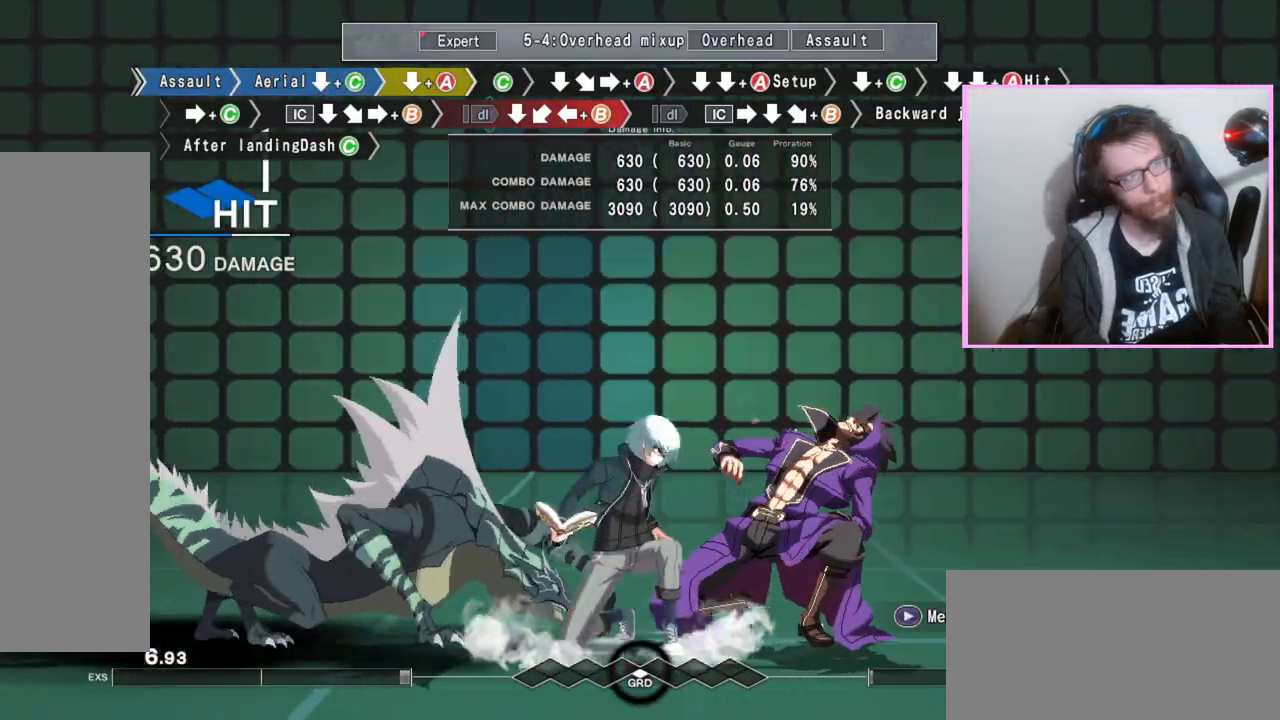
{"dt_ms": 500, "buttons": ["A"], "events": [[33, "DPAD_DOWN", "up"], [117, "C", "down"], [217, "C", "up"], [283, "DPAD_DOWN", "down"], [417, "DPAD_DOWN", "up"], [467, "A", "down"]]}
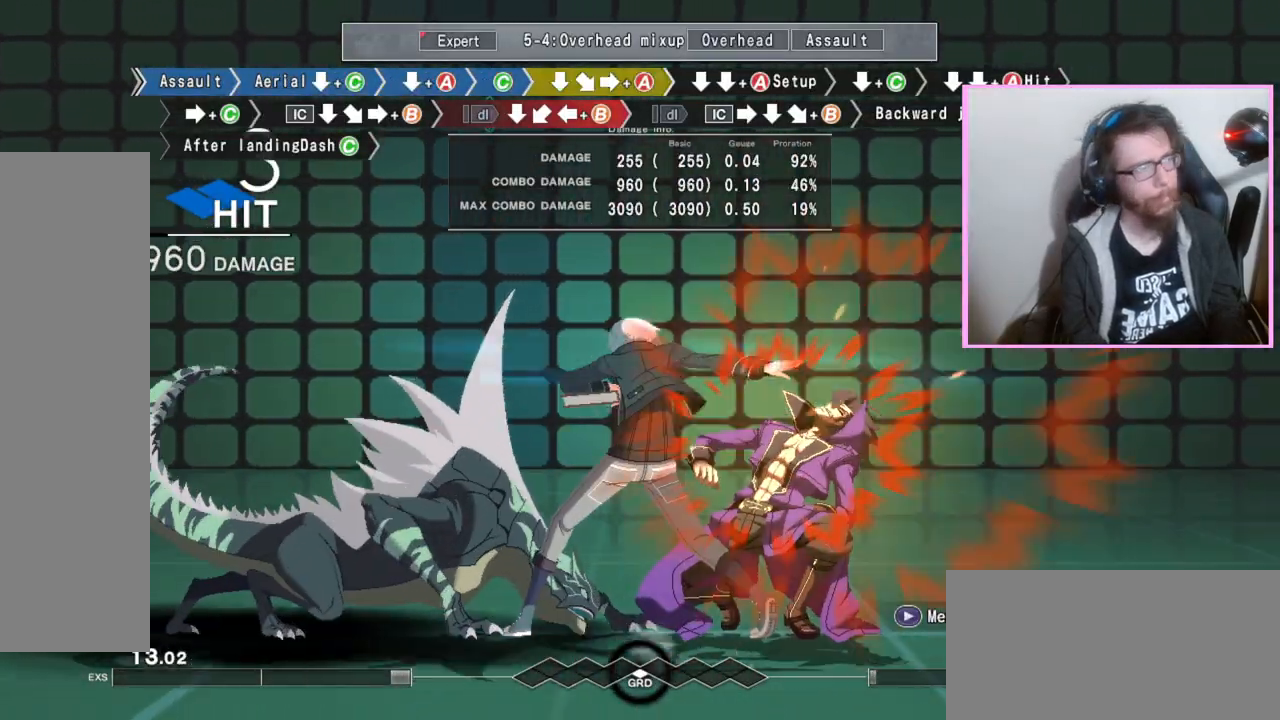
{"dt_ms": 500, "buttons": ["DPAD_DOWN"], "events": [[83, "A", "up"], [150, "DPAD_DOWN", "down"], [200, "DPAD_DOWN", "up"], [317, "DPAD_DOWN", "down"], [350, "A", "down"], [450, "A", "up"]]}
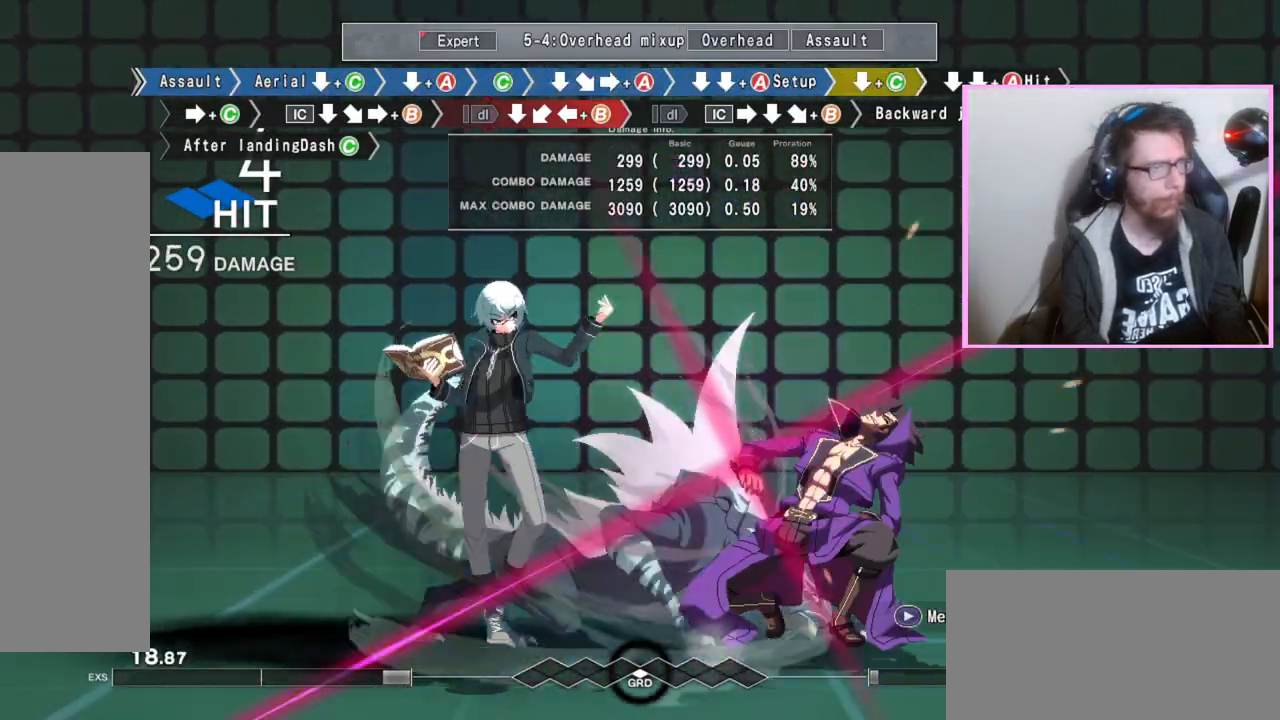
{"dt_ms": 500, "buttons": ["C"], "events": [[117, "C", "down"], [150, "C", "up"], [167, "C", "down"], [200, "C", "up"], [283, "DPAD_DOWN", "up"], [433, "C", "down"]]}
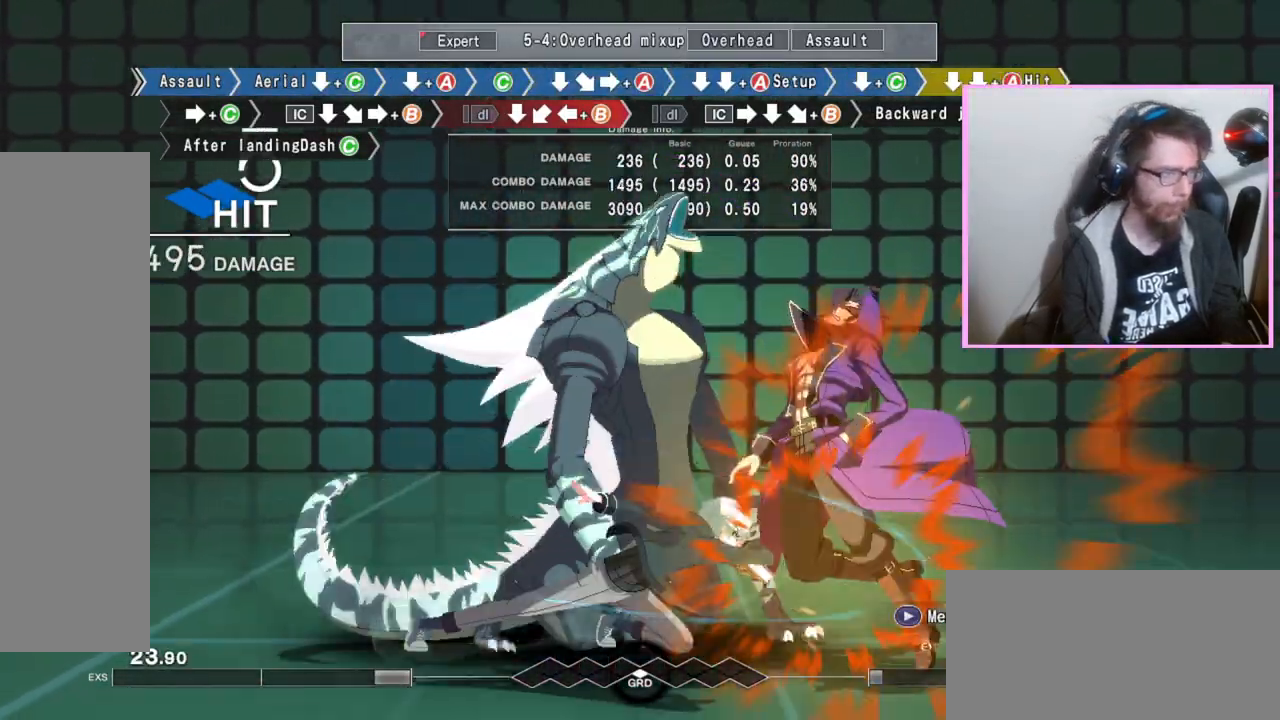
{"dt_ms": 500, "buttons": ["B"], "events": [[67, "C", "up"], [183, "DPAD_DOWN", "down"], [333, "DPAD_DOWN", "up"], [417, "B", "down"]]}
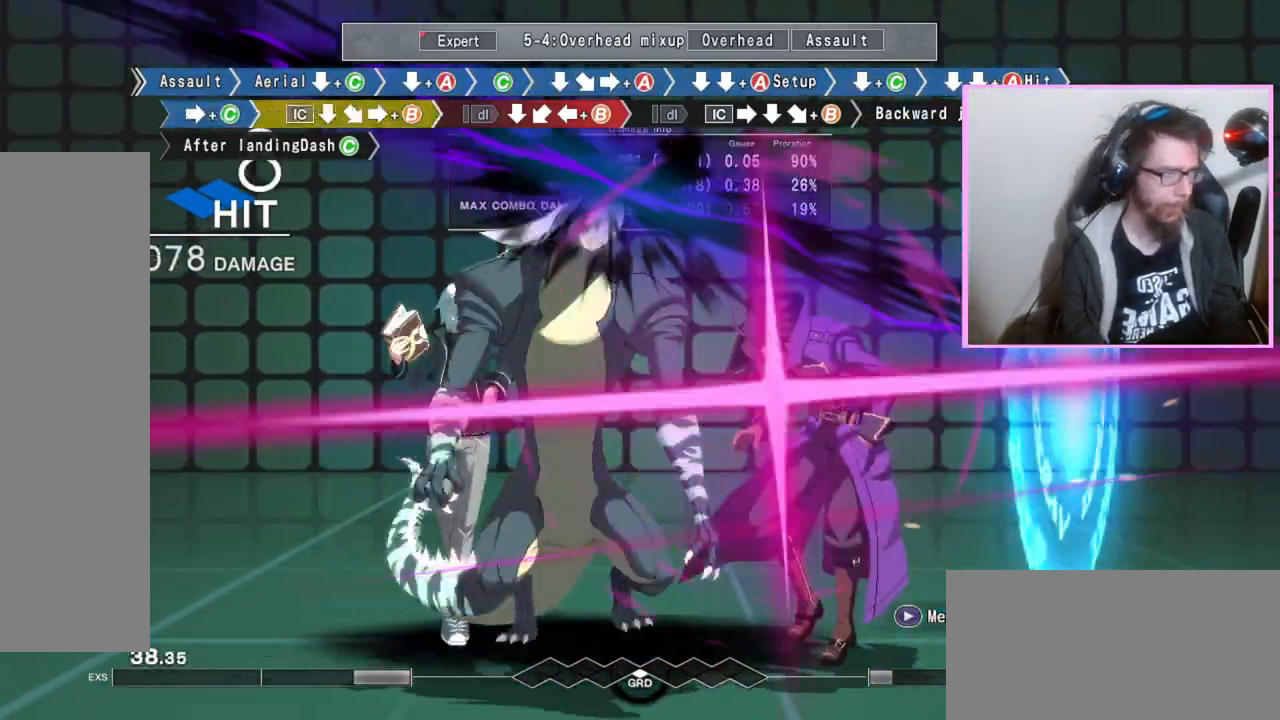
{"dt_ms": 500, "buttons": ["DPAD_DOWN"], "events": [[133, "DPAD_DOWN", "down"], [383, "B", "up"]]}
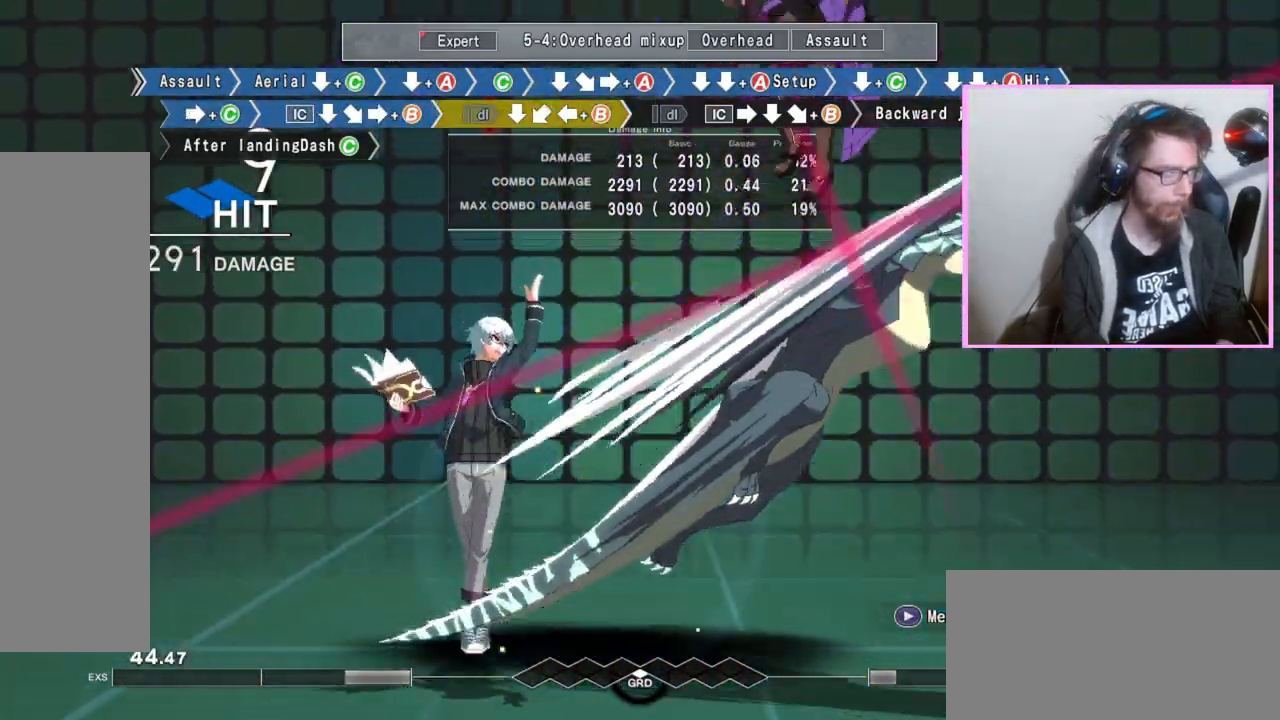
{"dt_ms": 500, "buttons": ["DPAD_DOWN"], "events": [[117, "DPAD_DOWN", "up"], [167, "B", "down"], [283, "B", "up"], [450, "DPAD_DOWN", "down"]]}
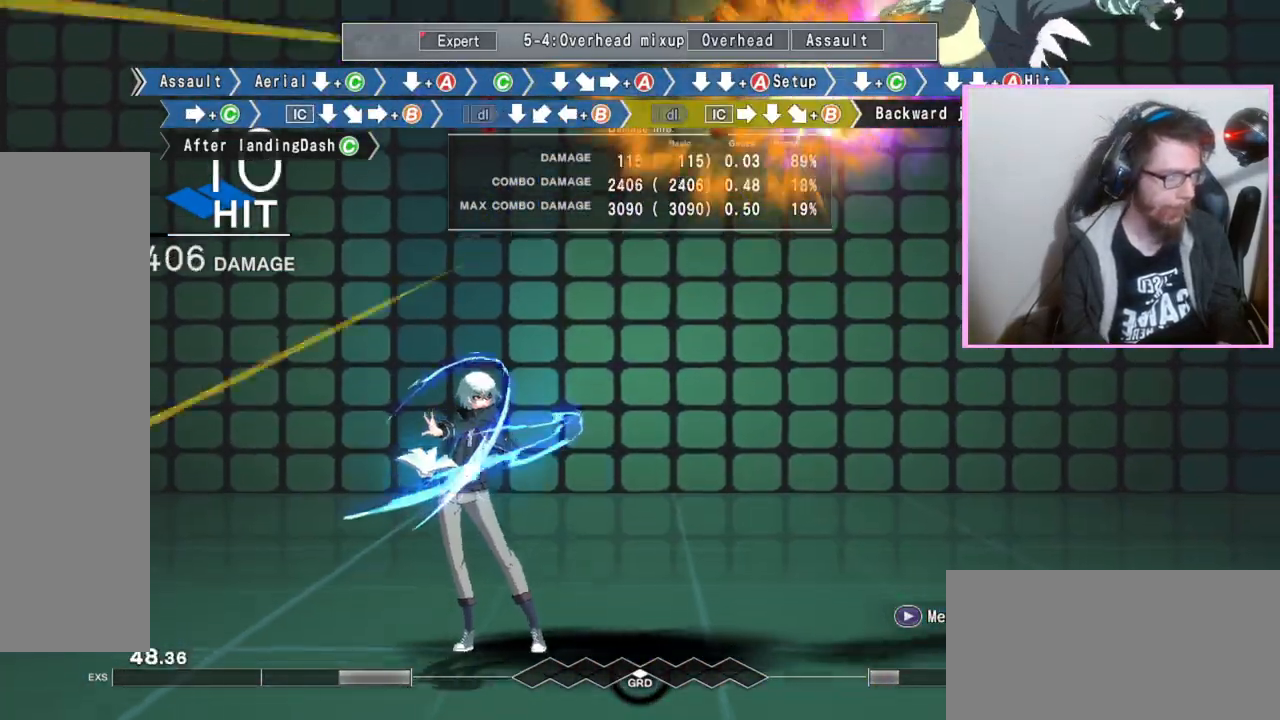
{"dt_ms": 500, "buttons": ["B"], "events": [[50, "DPAD_DOWN", "up"], [117, "B", "down"], [183, "B", "up"], [250, "B", "down"]]}
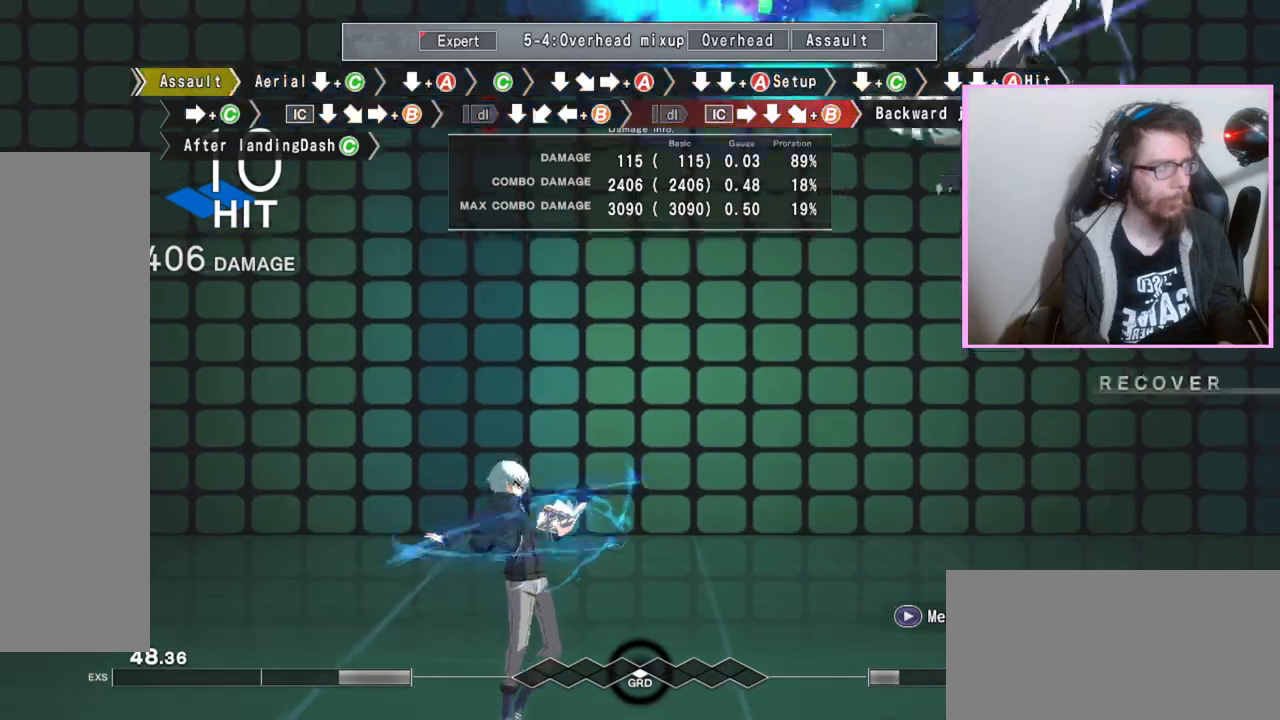
{"dt_ms": 500, "buttons": ["B"], "events": []}
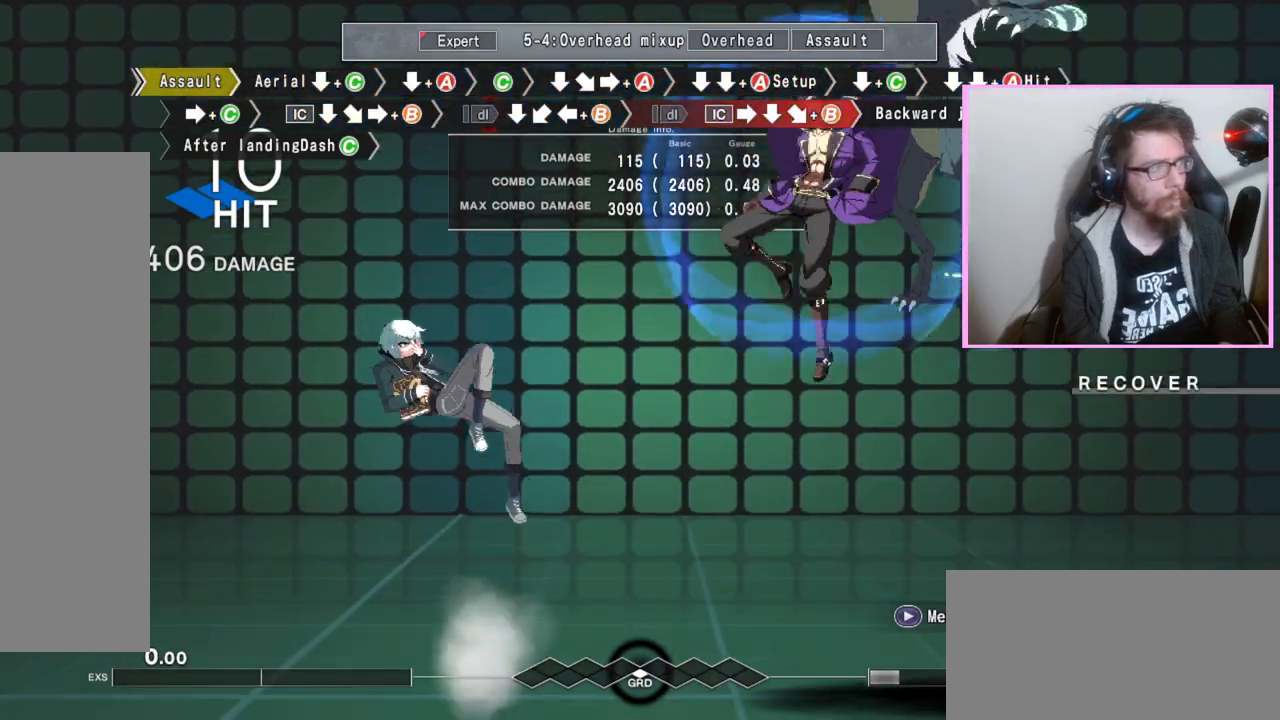
{"dt_ms": 500, "buttons": [], "events": [[33, "B", "up"]]}
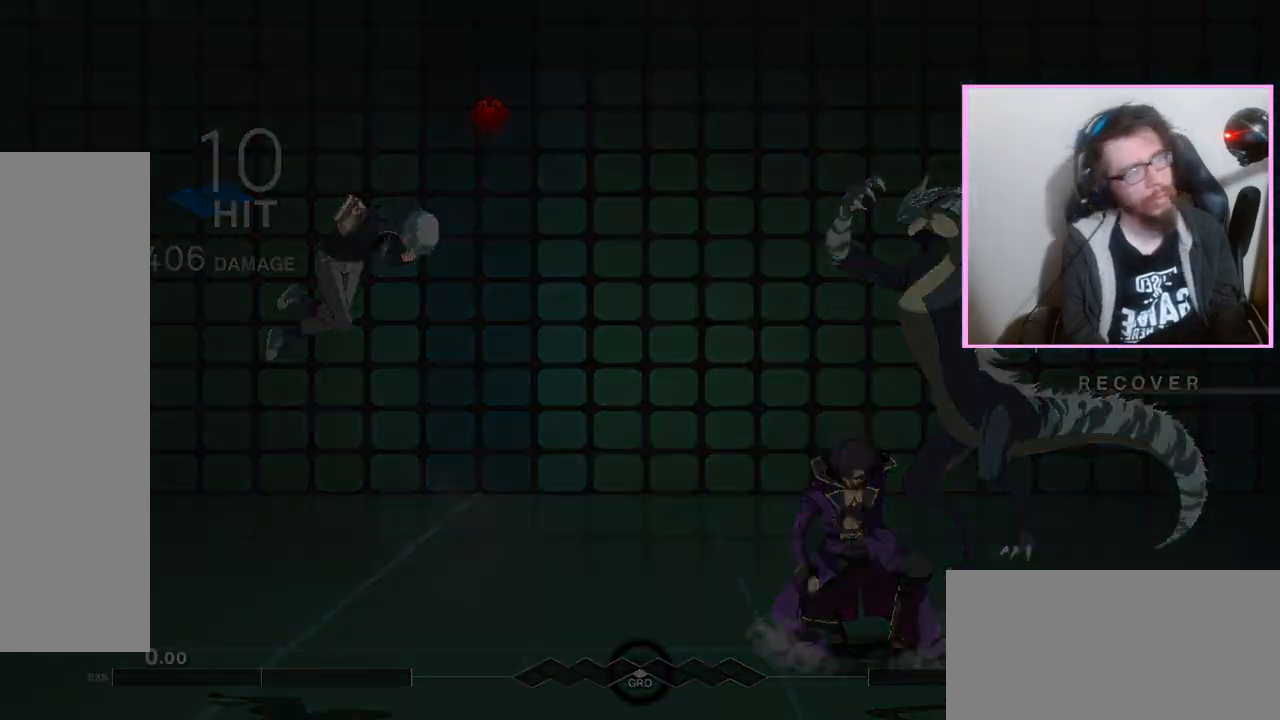
{"dt_ms": 500, "buttons": [], "events": [[167, "B", "down"], [233, "B", "up"]]}
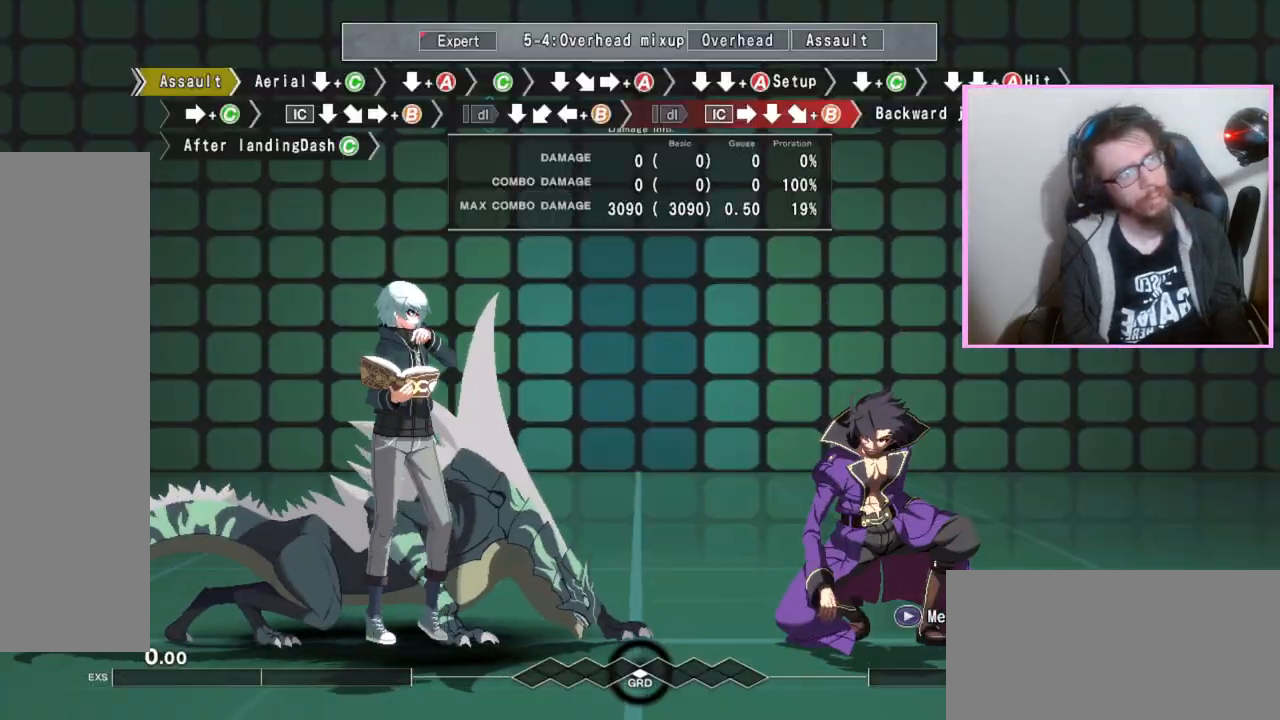
{"dt_ms": 500, "buttons": ["DPAD_DOWN"], "events": [[100, "DPAD_DOWN", "down"], [183, "C", "down"], [267, "C", "up"]]}
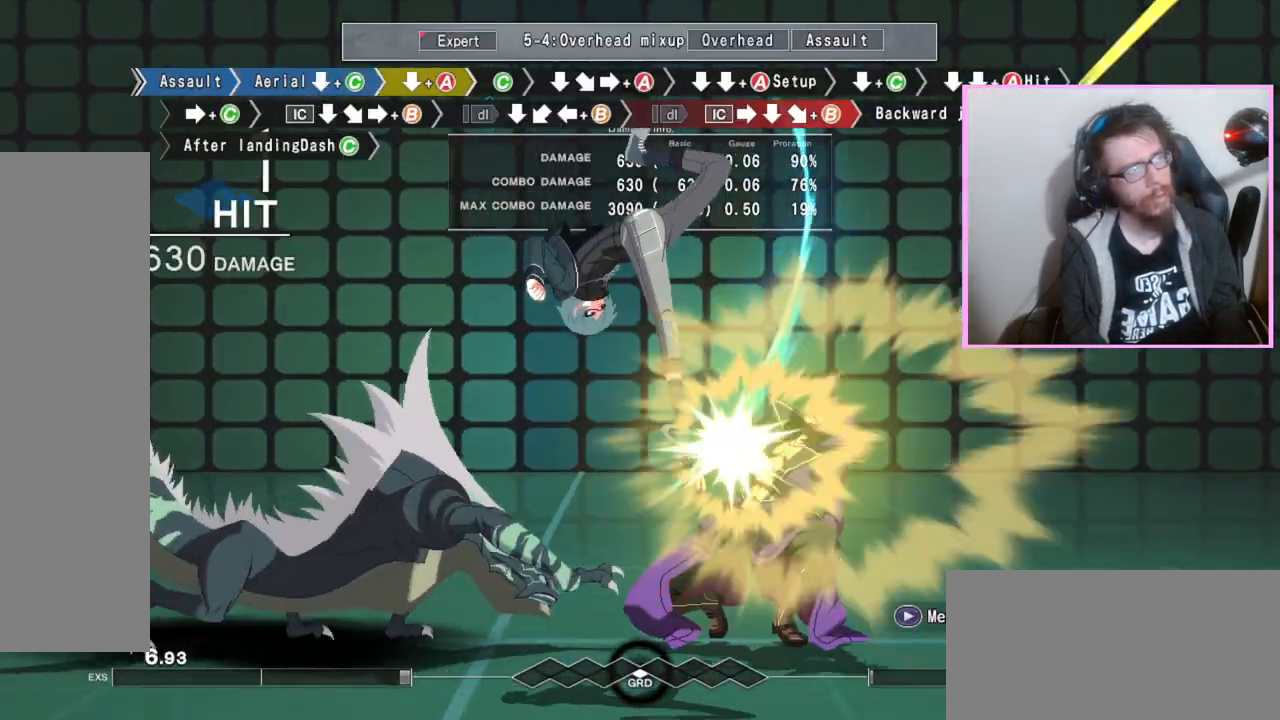
{"dt_ms": 500, "buttons": [], "events": [[417, "DPAD_DOWN", "up"]]}
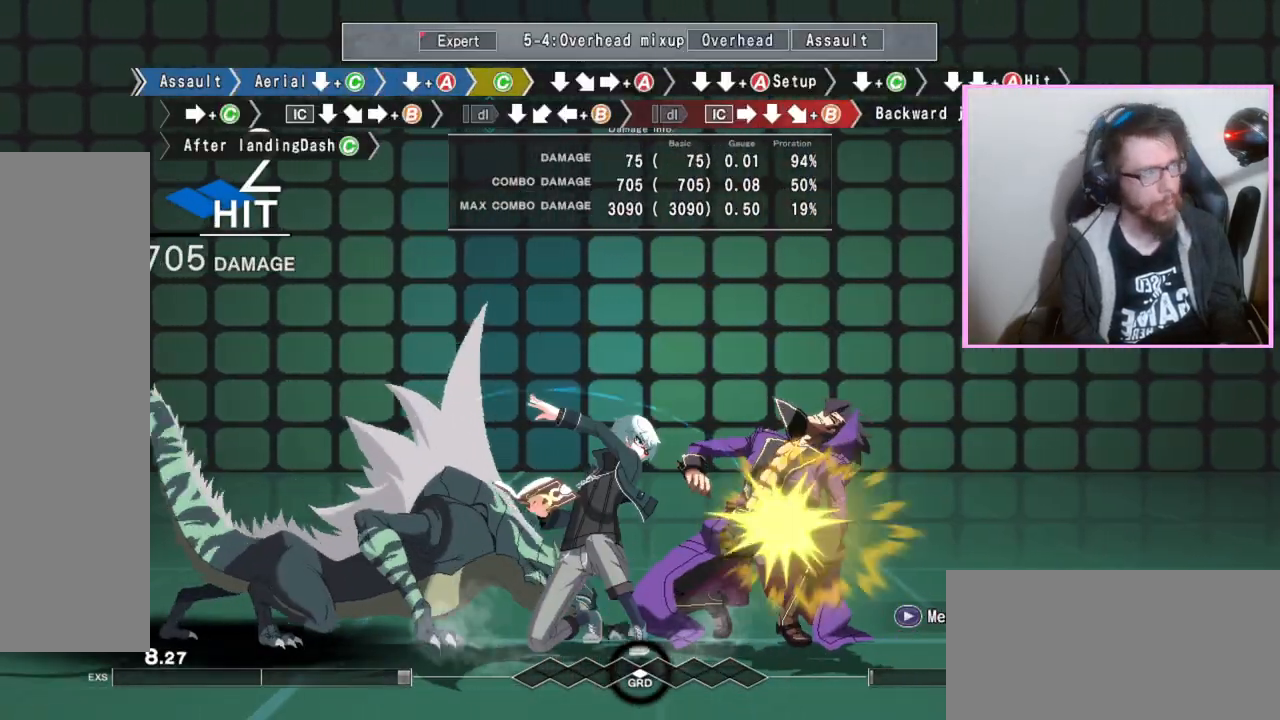
{"dt_ms": 500, "buttons": ["DPAD_DOWN"], "events": [[17, "C", "down"], [117, "C", "up"], [150, "DPAD_DOWN", "down"], [267, "DPAD_DOWN", "up"], [350, "A", "down"], [483, "A", "up"], [483, "DPAD_DOWN", "down"]]}
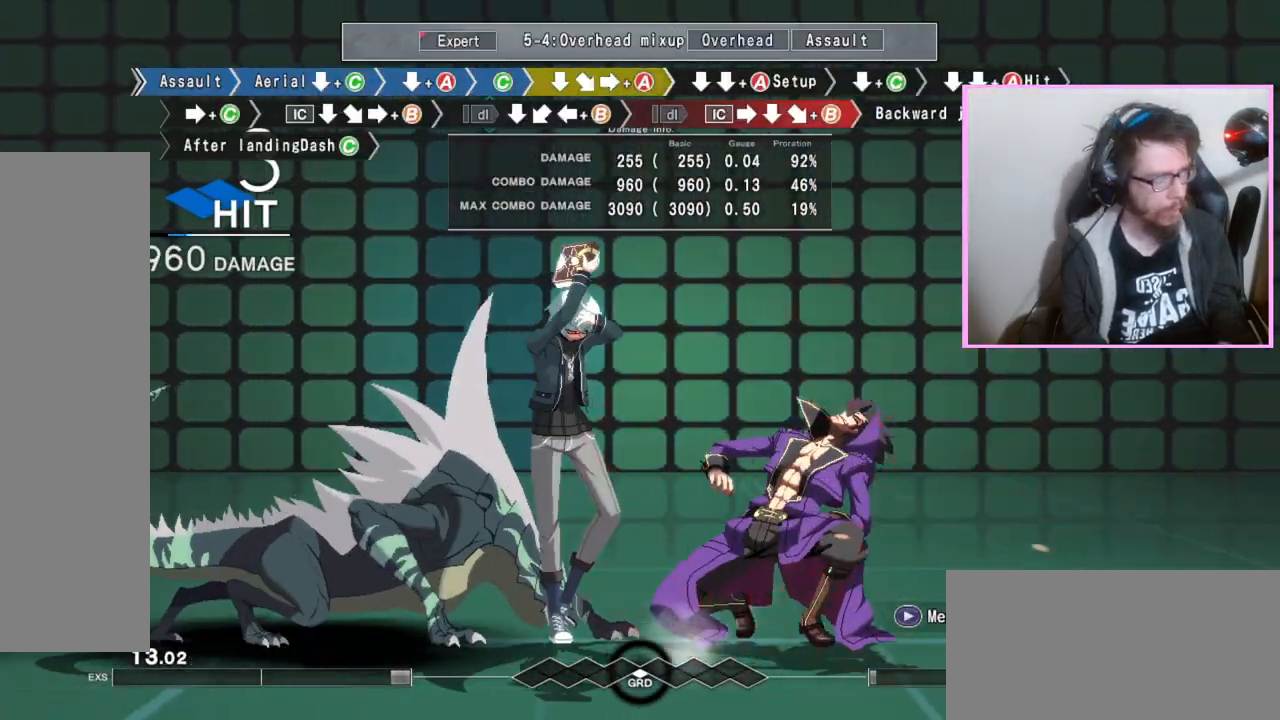
{"dt_ms": 500, "buttons": ["C", "DPAD_DOWN"], "events": [[67, "DPAD_DOWN", "up"], [183, "B", "down"], [200, "DPAD_DOWN", "down"], [233, "B", "up"], [250, "A", "down"], [350, "A", "up"], [483, "C", "down"]]}
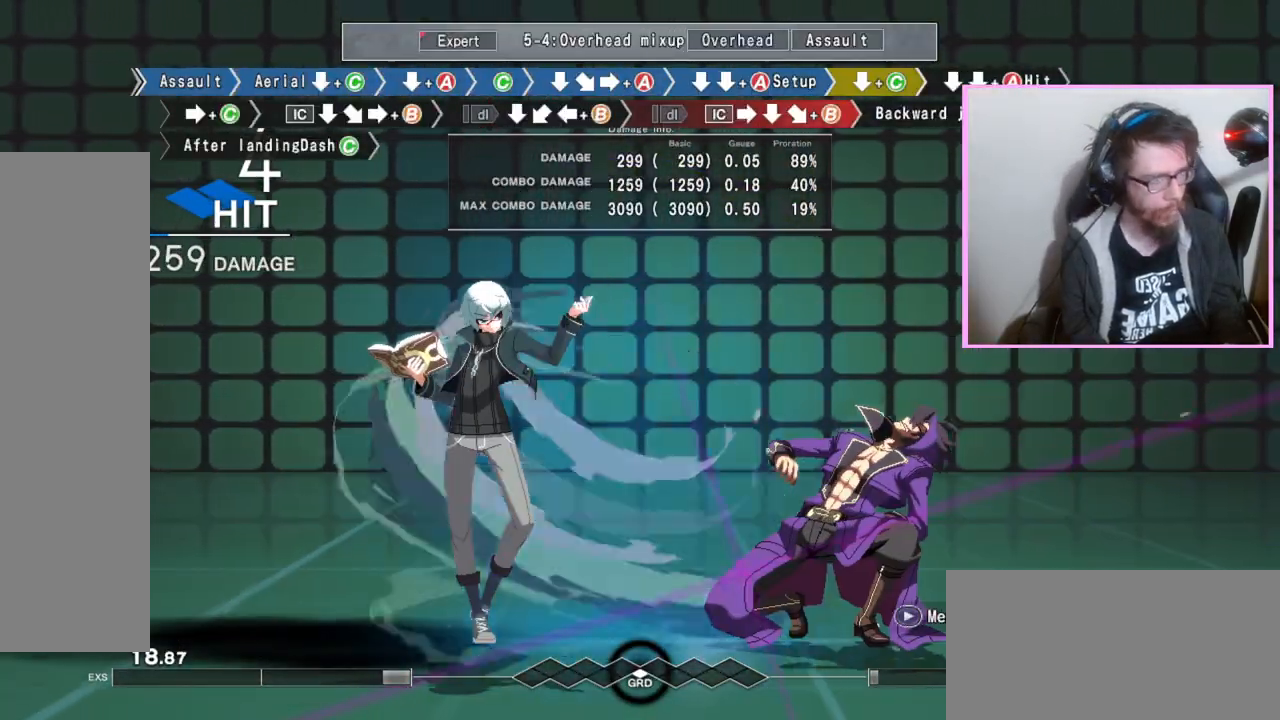
{"dt_ms": 500, "buttons": ["C"], "events": [[17, "C", "up"], [50, "C", "down"], [100, "C", "up"], [217, "DPAD_DOWN", "up"], [400, "C", "down"]]}
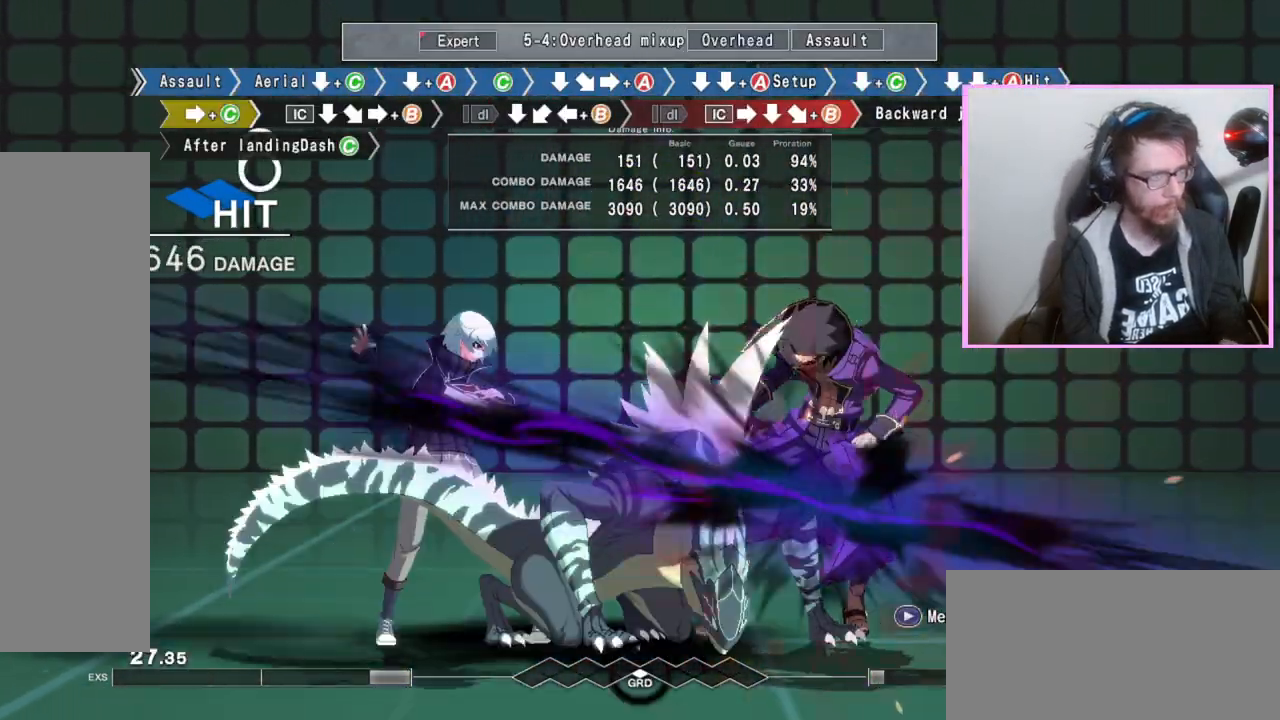
{"dt_ms": 500, "buttons": ["B"], "events": [[33, "C", "up"], [117, "DPAD_DOWN", "down"], [267, "DPAD_DOWN", "up"], [350, "B", "down"]]}
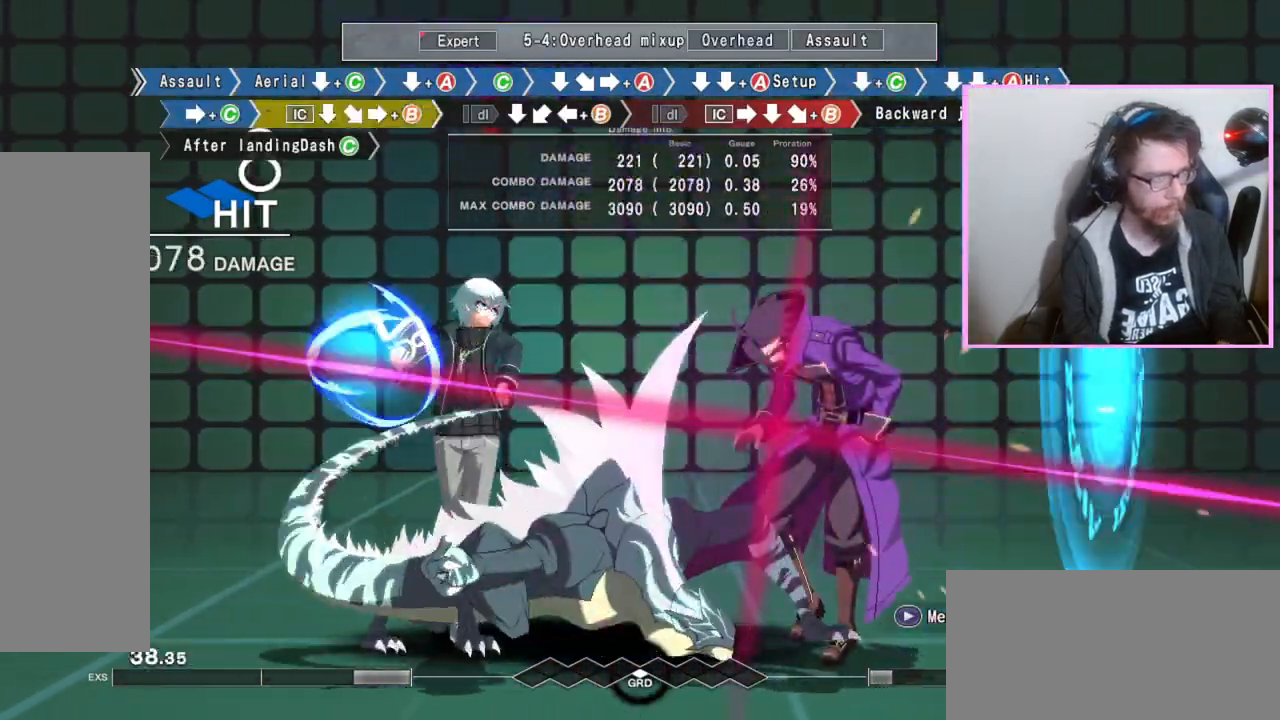
{"dt_ms": 500, "buttons": ["DPAD_DOWN"], "events": [[83, "DPAD_DOWN", "down"], [400, "B", "up"]]}
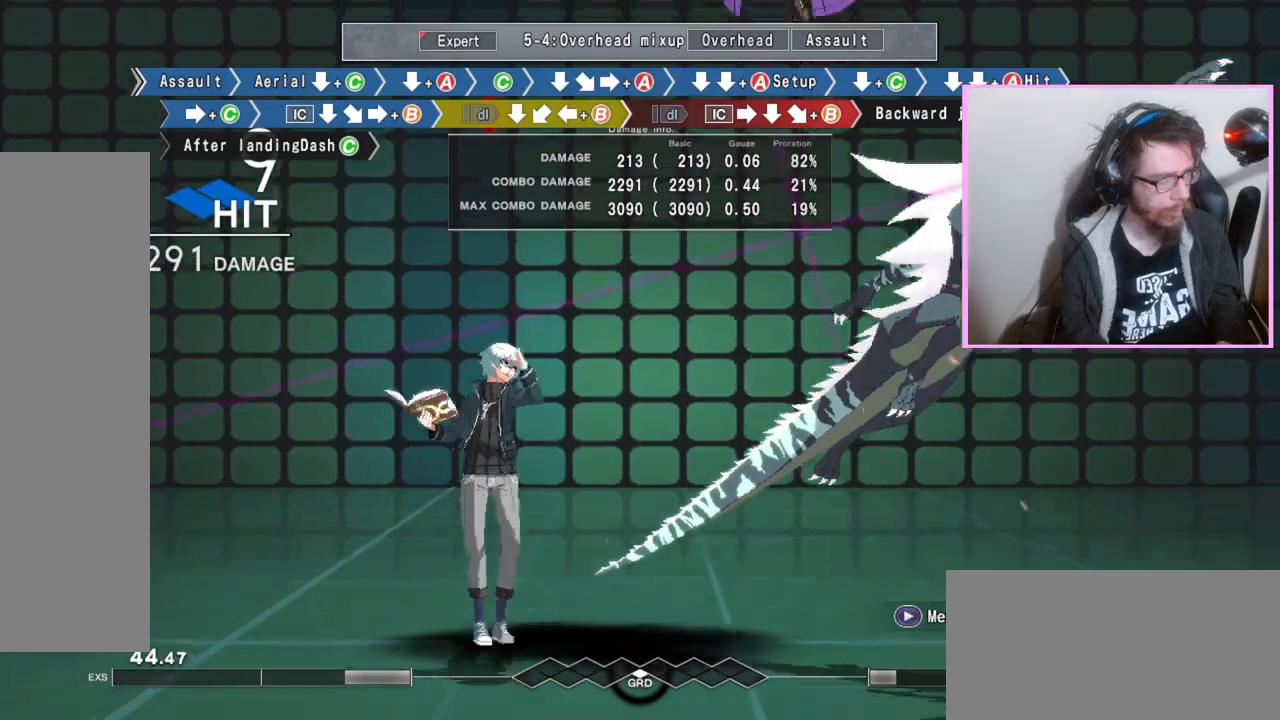
{"dt_ms": 500, "buttons": [], "events": [[50, "DPAD_DOWN", "up"], [67, "B", "down"], [183, "B", "up"], [367, "DPAD_DOWN", "down"], [500, "DPAD_DOWN", "up"]]}
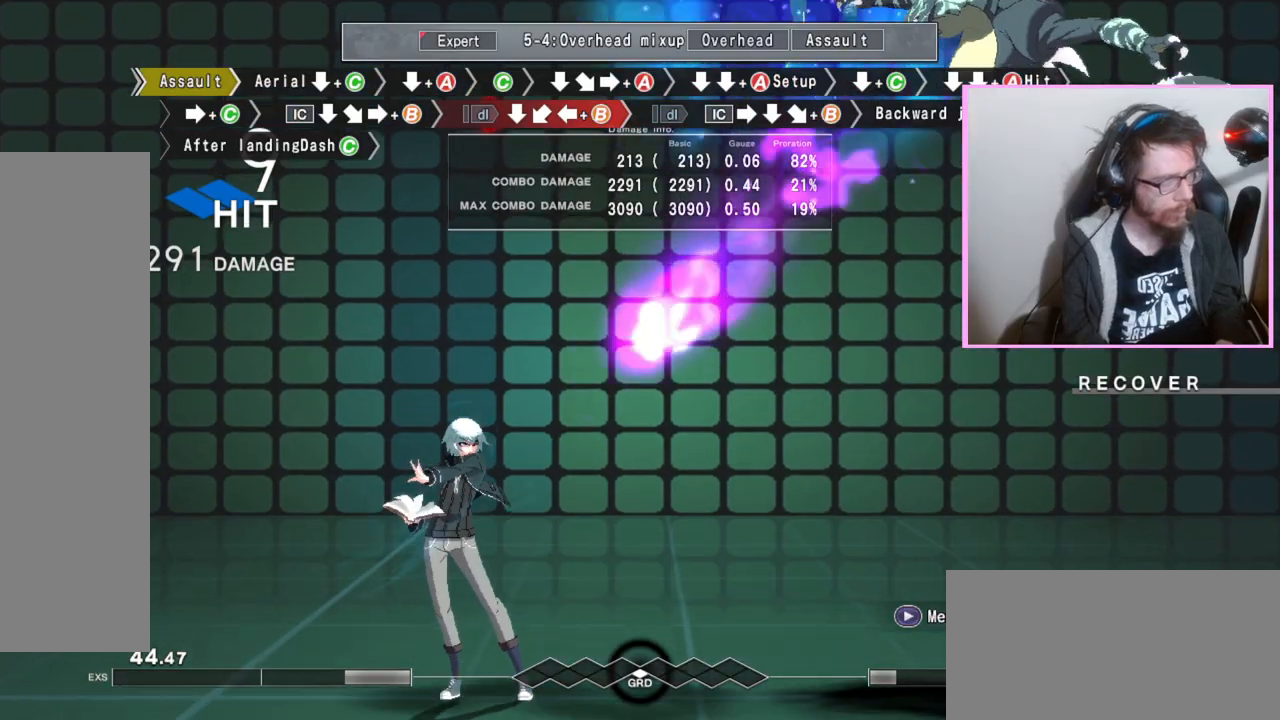
{"dt_ms": 500, "buttons": [], "events": [[83, "B", "down"], [333, "B", "up"]]}
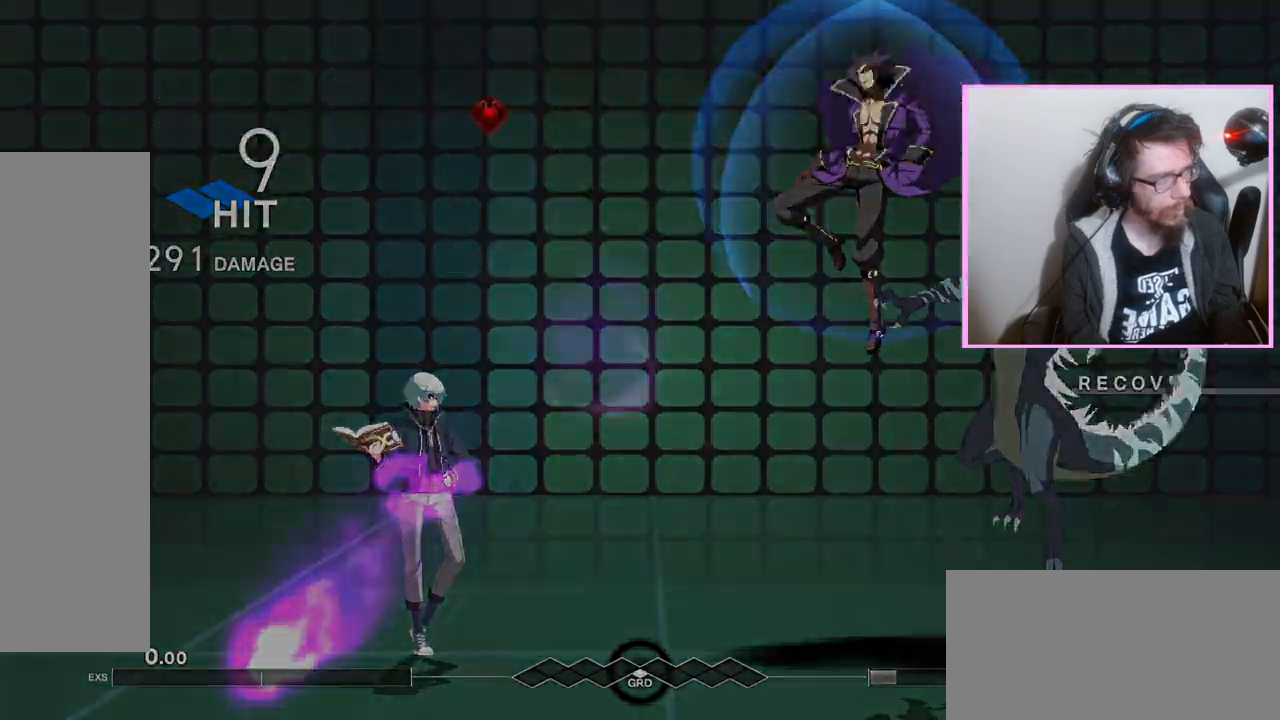
{"dt_ms": 500, "buttons": ["D"], "events": [[333, "B", "down"], [400, "B", "up"], [450, "D", "down"]]}
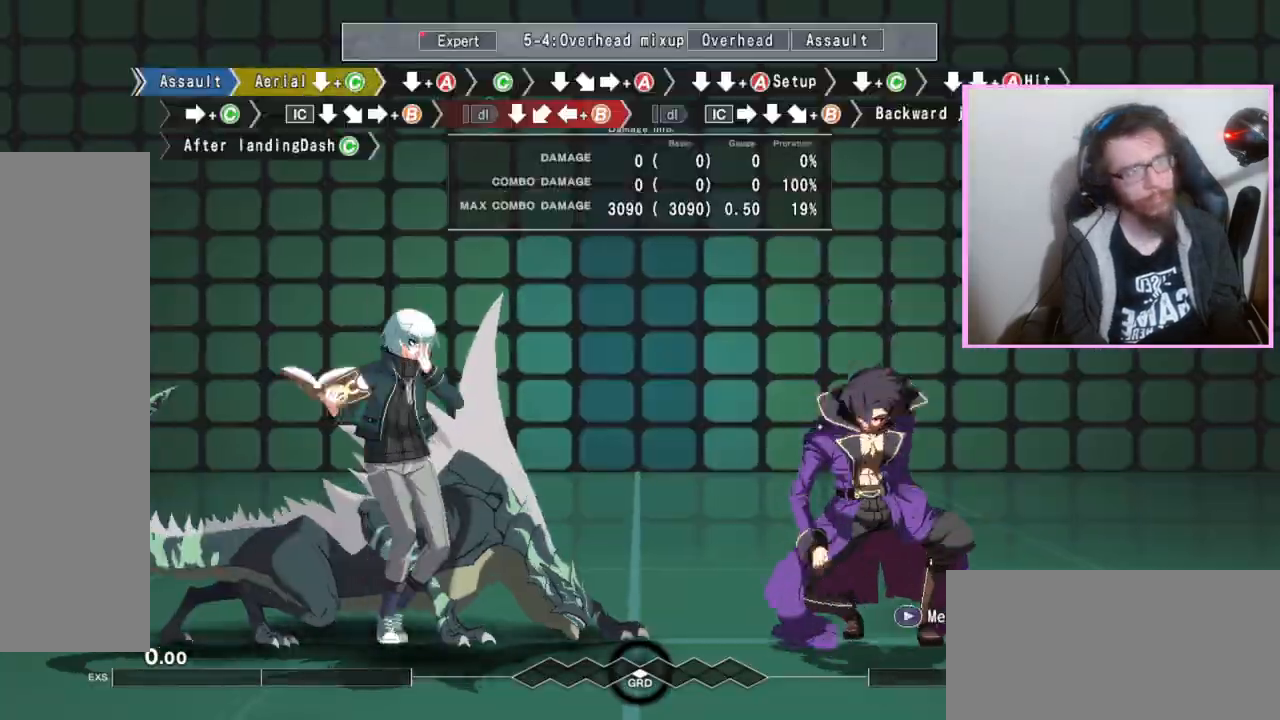
{"dt_ms": 500, "buttons": ["DPAD_DOWN"], "events": [[17, "D", "up"], [33, "DPAD_DOWN", "down"], [133, "C", "down"], [217, "C", "up"]]}
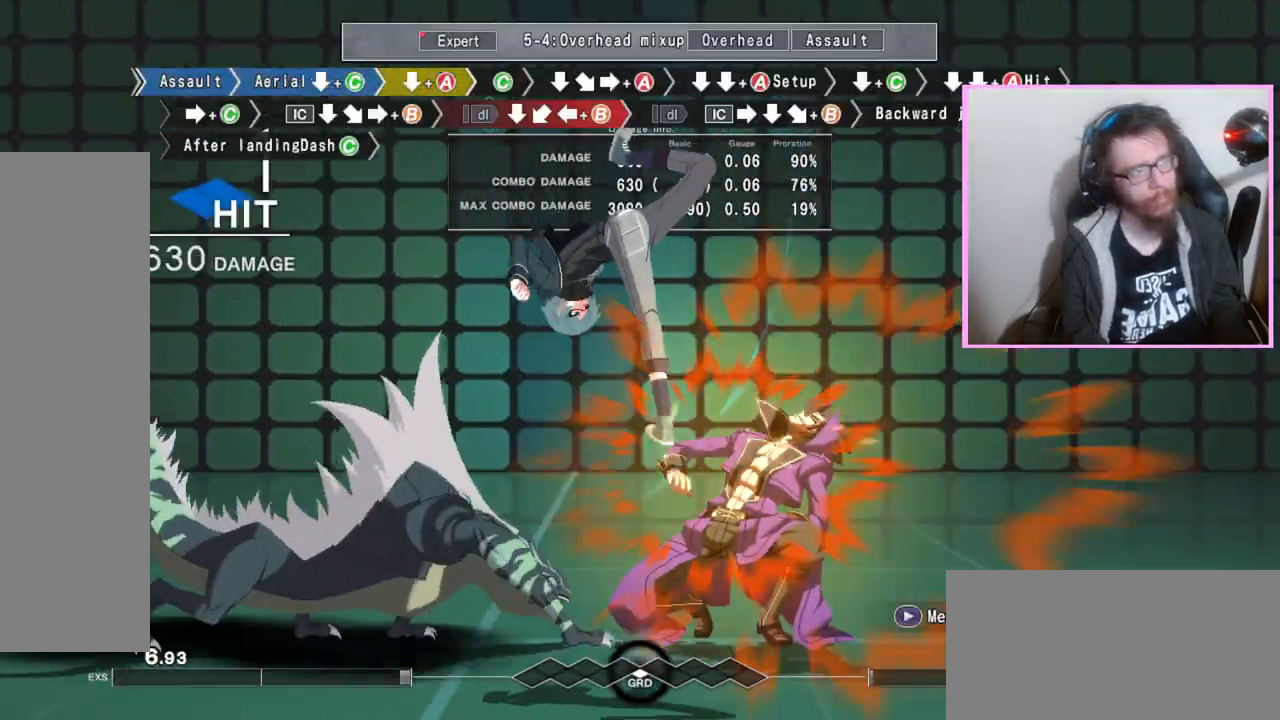
{"dt_ms": 500, "buttons": [], "events": [[233, "A", "down"], [283, "A", "up"], [333, "DPAD_DOWN", "up"], [450, "C", "down"], [500, "C", "up"]]}
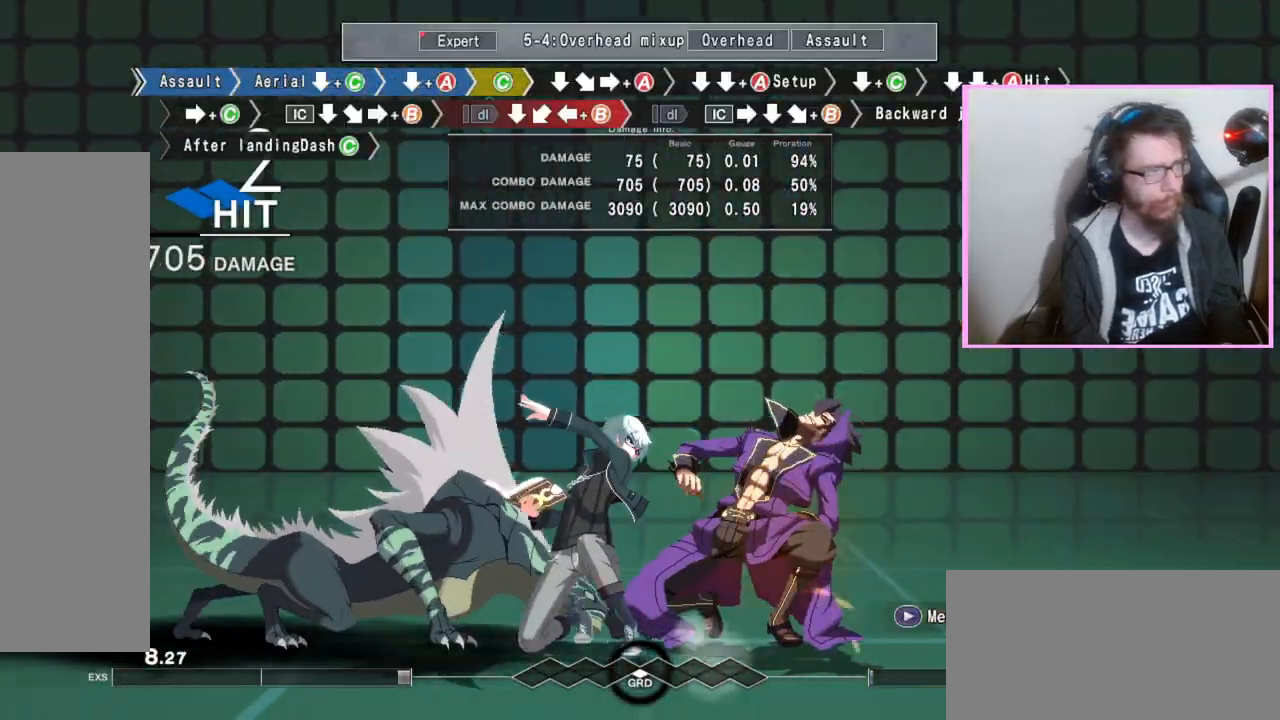
{"dt_ms": 500, "buttons": [], "events": [[83, "DPAD_DOWN", "down"], [217, "DPAD_DOWN", "up"], [283, "A", "down"], [383, "A", "up"], [417, "DPAD_DOWN", "down"], [483, "DPAD_DOWN", "up"]]}
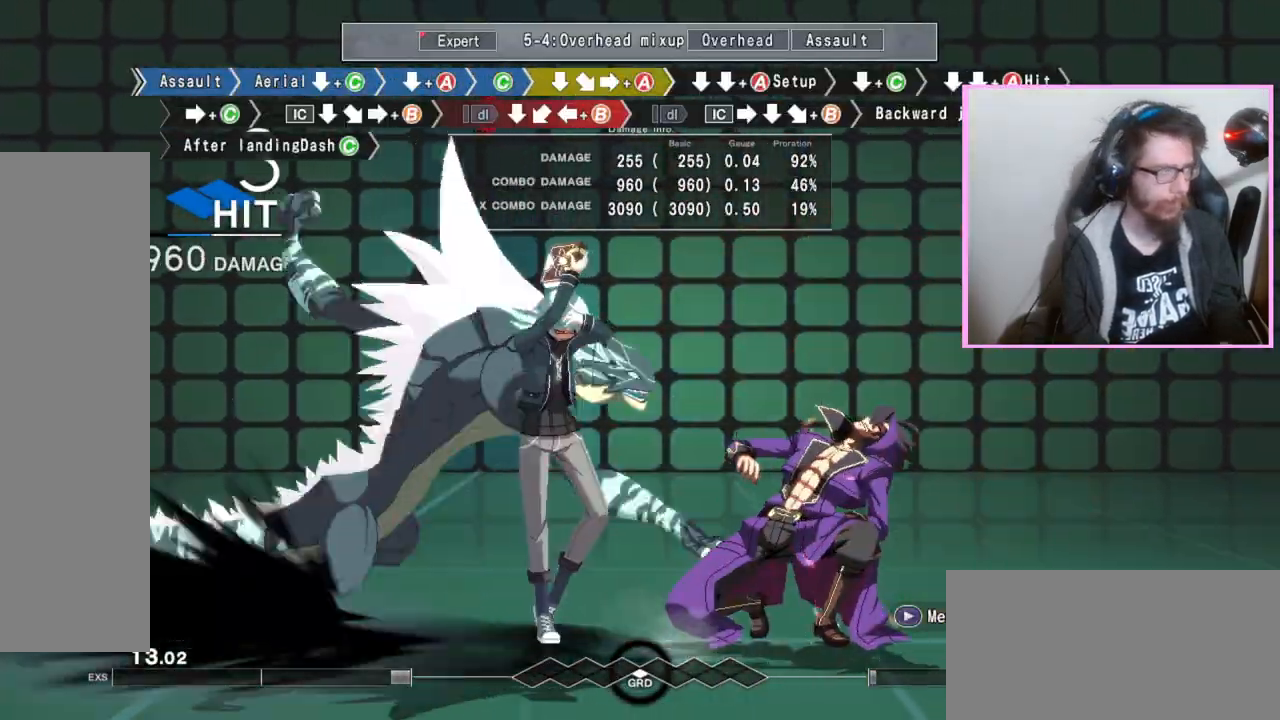
{"dt_ms": 500, "buttons": ["DPAD_DOWN"], "events": [[100, "DPAD_DOWN", "down"], [150, "A", "down"], [267, "A", "up"], [417, "C", "down"], [433, "C", "up"], [467, "C", "down"], [500, "C", "up"]]}
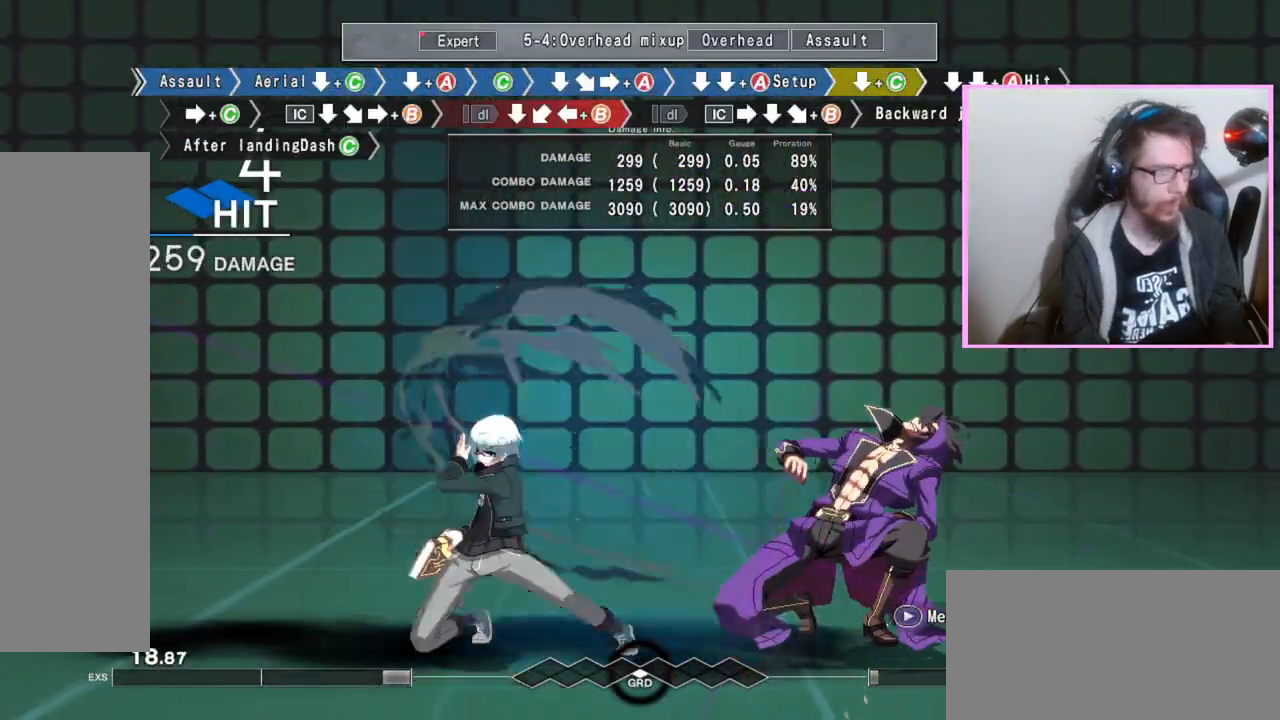
{"dt_ms": 500, "buttons": [], "events": [[67, "DPAD_DOWN", "up"], [267, "C", "down"], [400, "C", "up"]]}
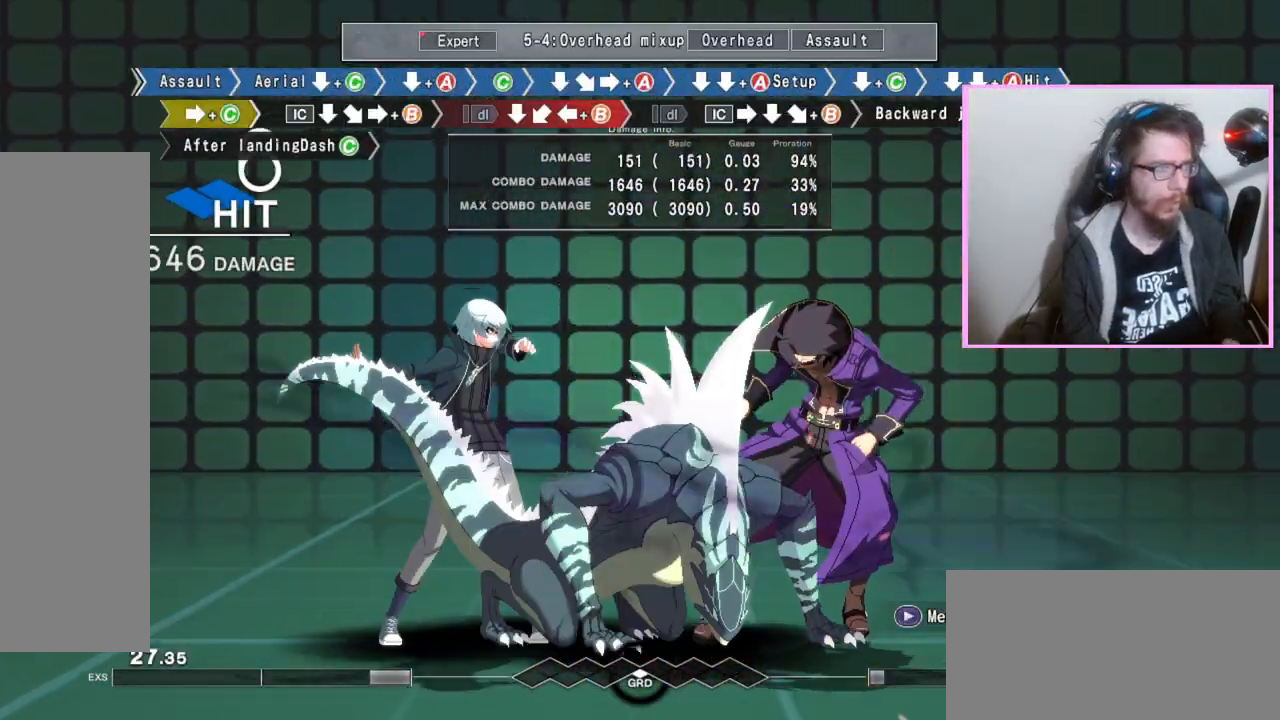
{"dt_ms": 500, "buttons": ["B"], "events": [[17, "DPAD_DOWN", "down"], [167, "DPAD_DOWN", "up"], [250, "B", "down"]]}